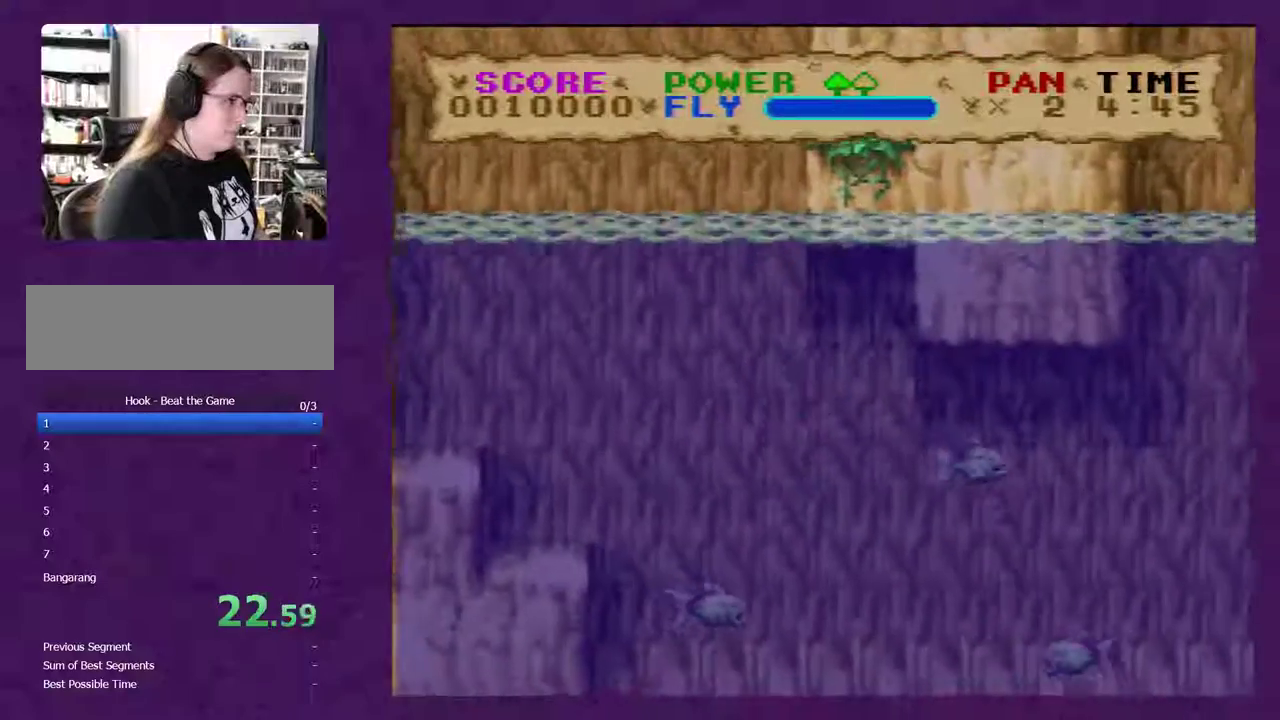
Gameplay with a controller (Nintendo layout); each line is a JSON object with the inputs held at the frame after it. "events" lists button and stick changes between this image and that frame as [ms after this image, input, new state], when the widget could be followed in between. Not read: B L3 R3.
{"buttons": ["Y", "DPAD_UP", "DPAD_RIGHT"], "events": []}
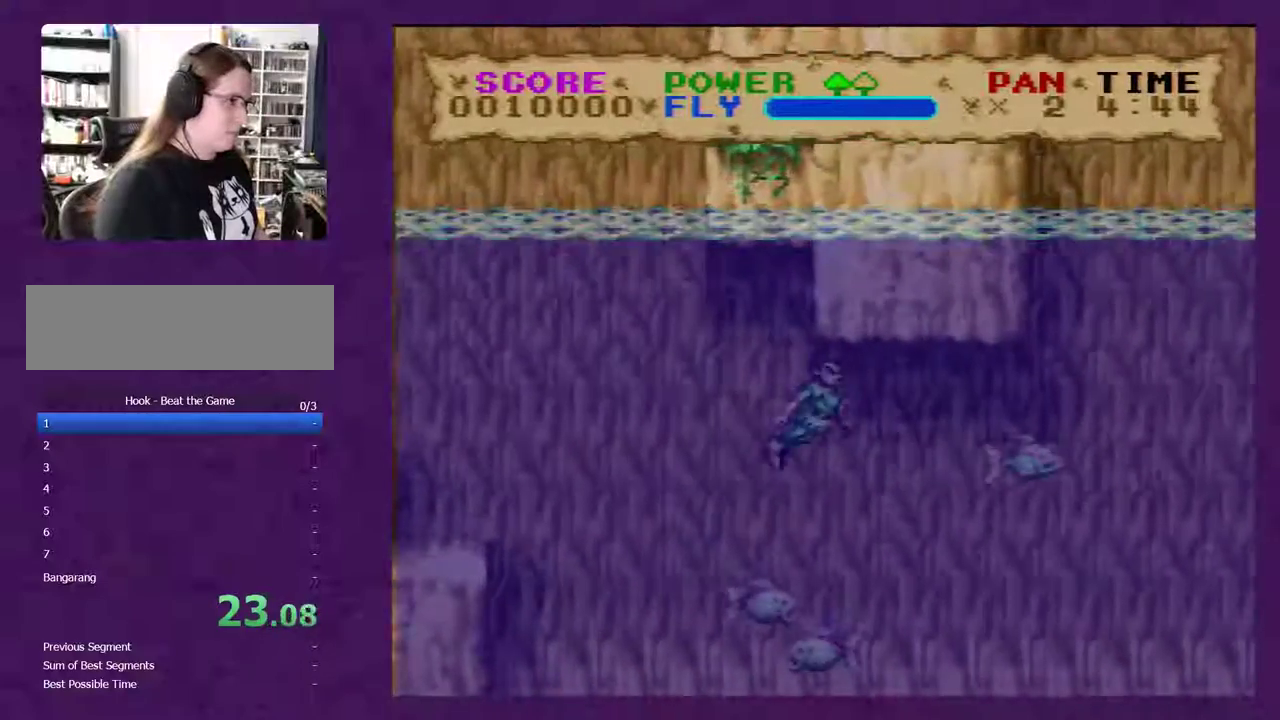
{"buttons": ["Y", "DPAD_UP", "DPAD_RIGHT"], "events": []}
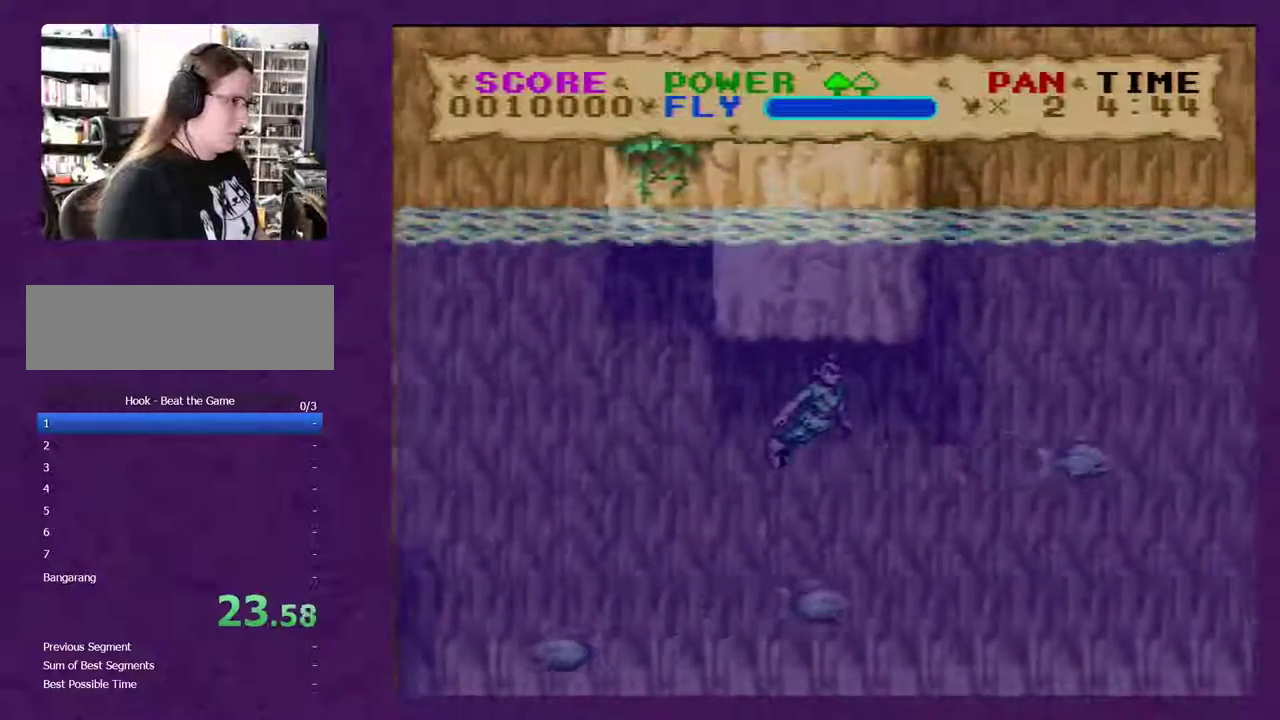
{"buttons": ["Y", "DPAD_UP", "DPAD_RIGHT"], "events": []}
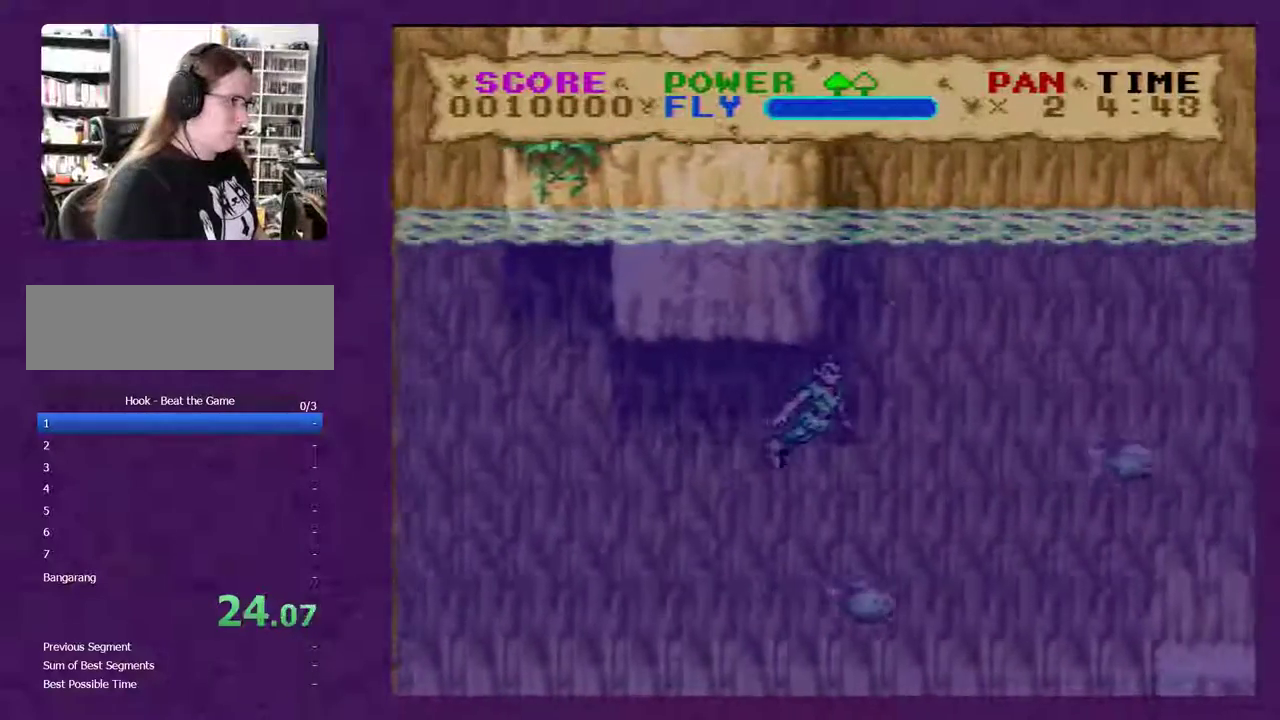
{"buttons": ["Y", "DPAD_UP", "DPAD_RIGHT"], "events": []}
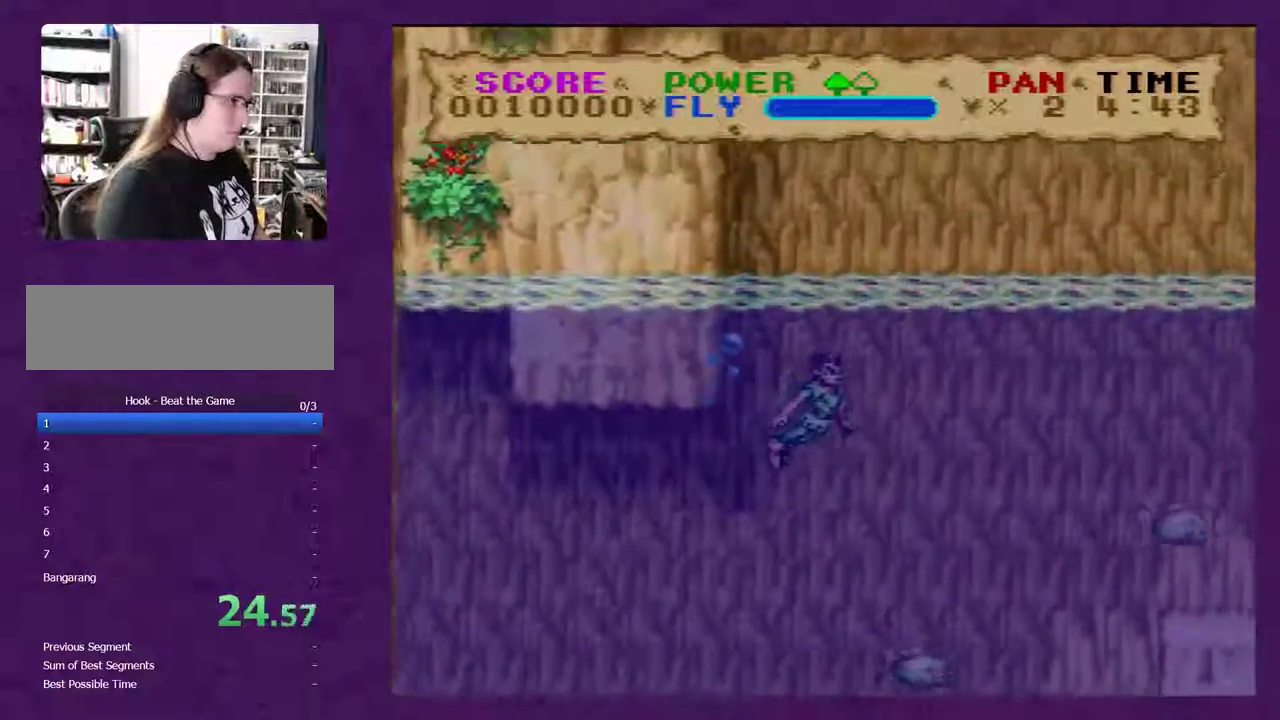
{"buttons": ["Y", "DPAD_UP", "DPAD_RIGHT"], "events": []}
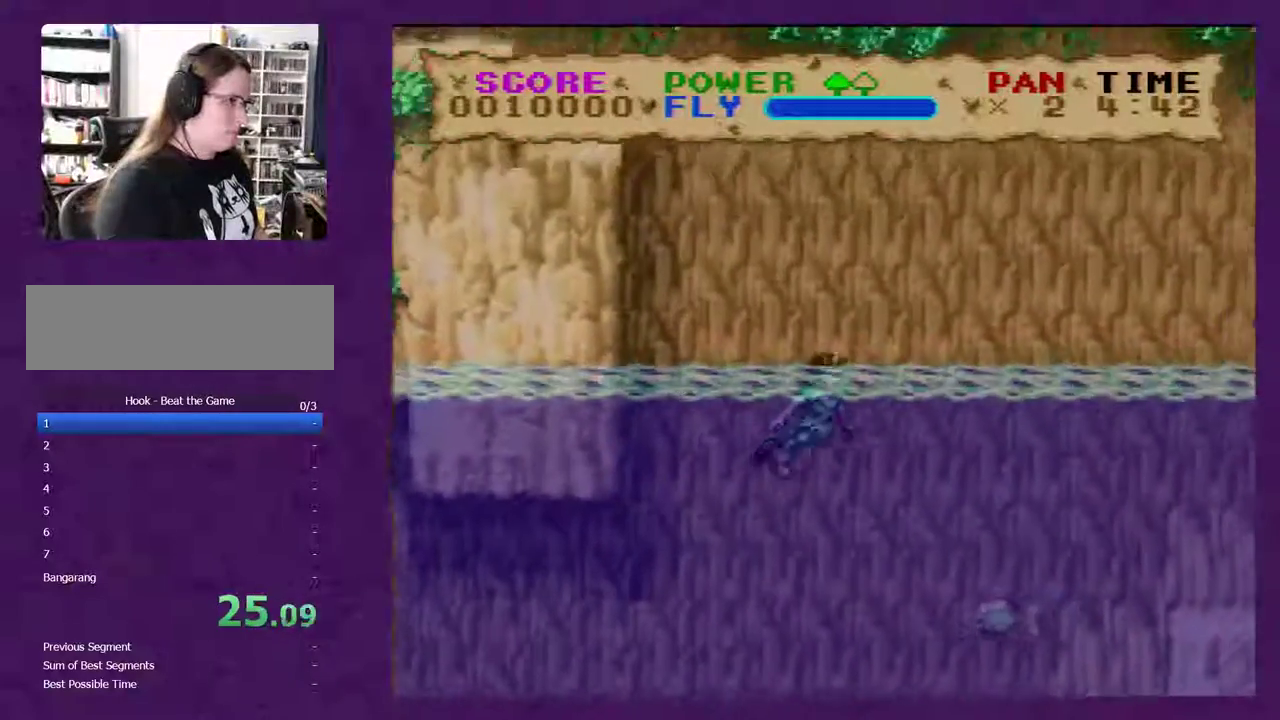
{"buttons": ["Y", "DPAD_RIGHT"], "events": [[17, "DPAD_UP", "up"]]}
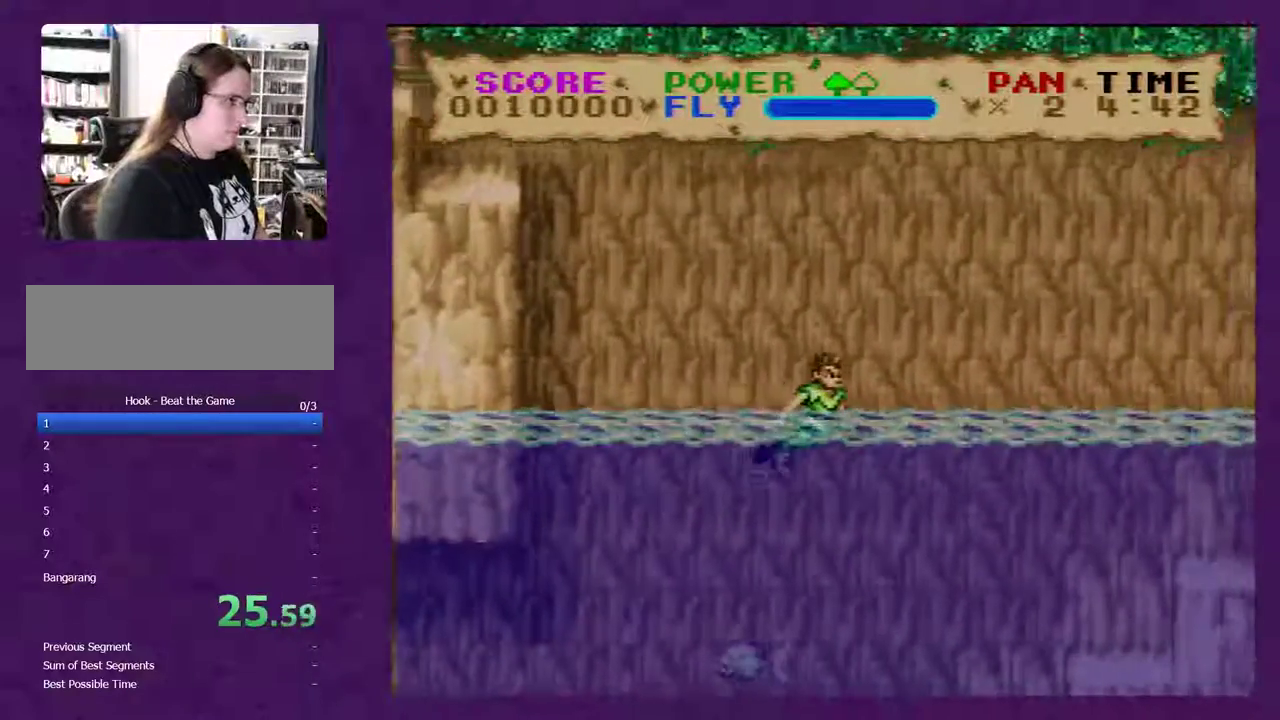
{"buttons": ["Y", "DPAD_RIGHT"], "events": [[117, "DPAD_RIGHT", "up"], [200, "DPAD_RIGHT", "down"]]}
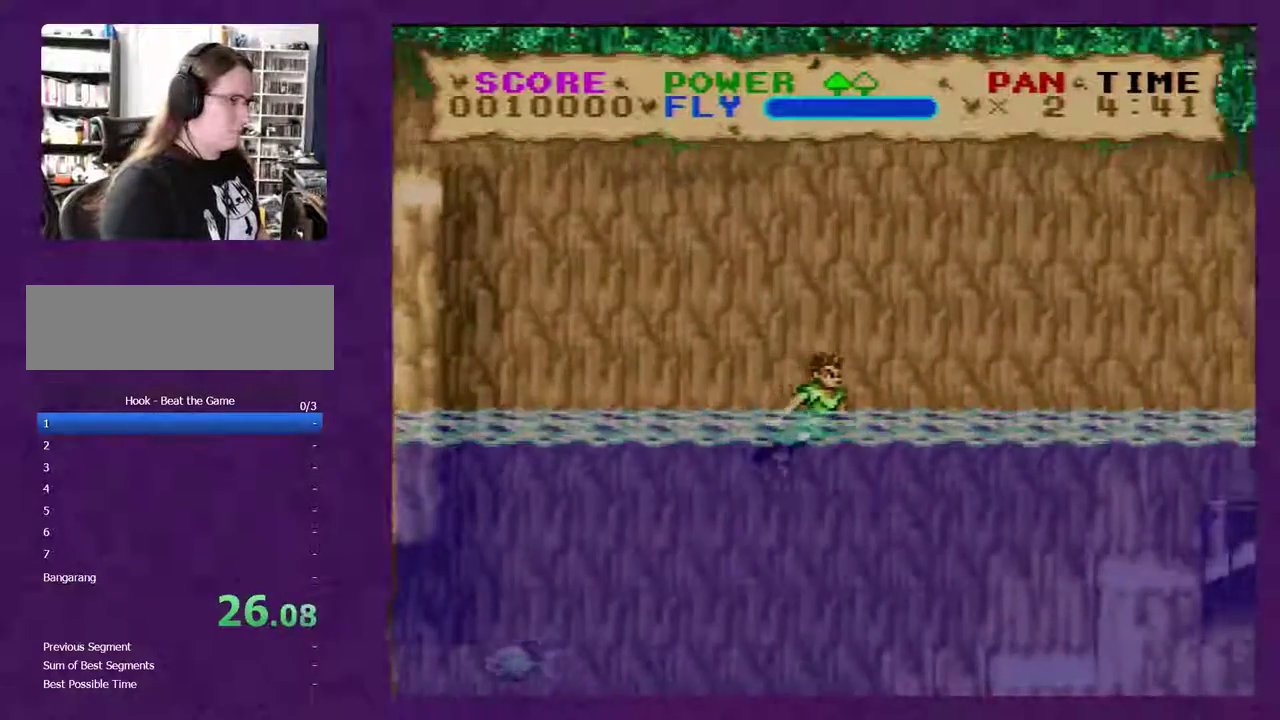
{"buttons": ["Y", "DPAD_RIGHT"], "events": []}
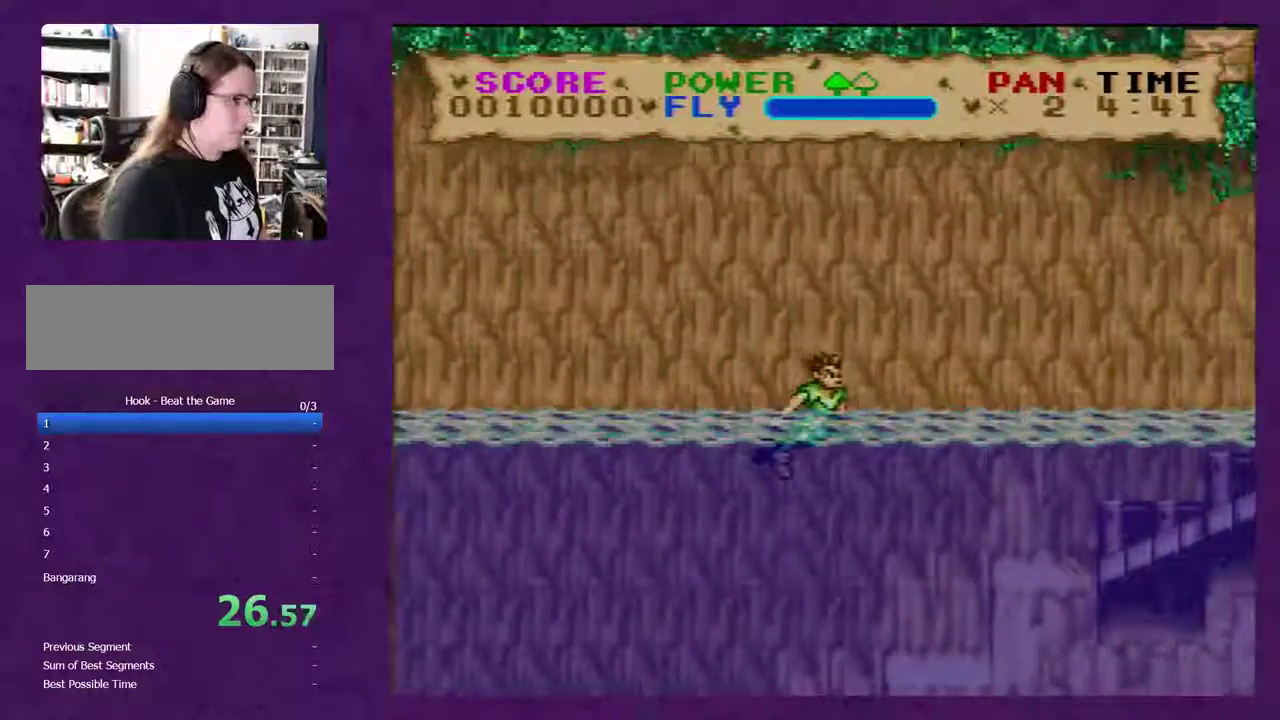
{"buttons": ["Y", "DPAD_RIGHT"], "events": []}
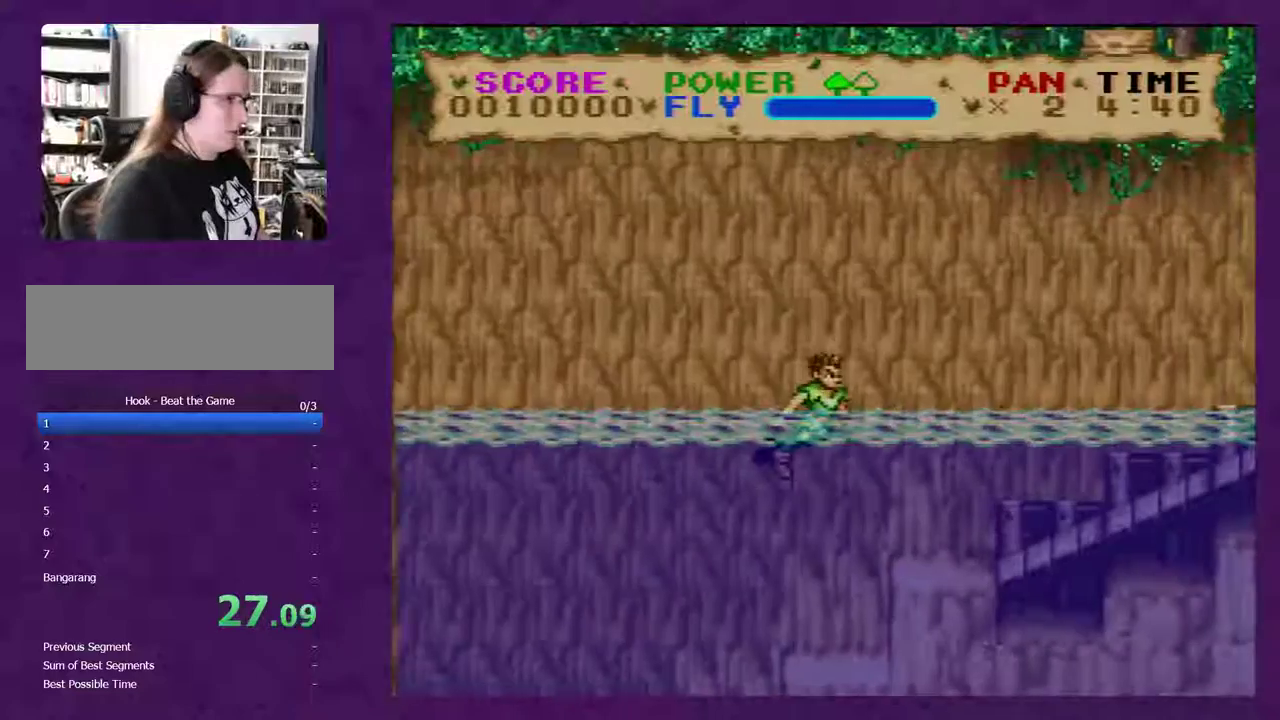
{"buttons": ["Y", "DPAD_RIGHT"], "events": []}
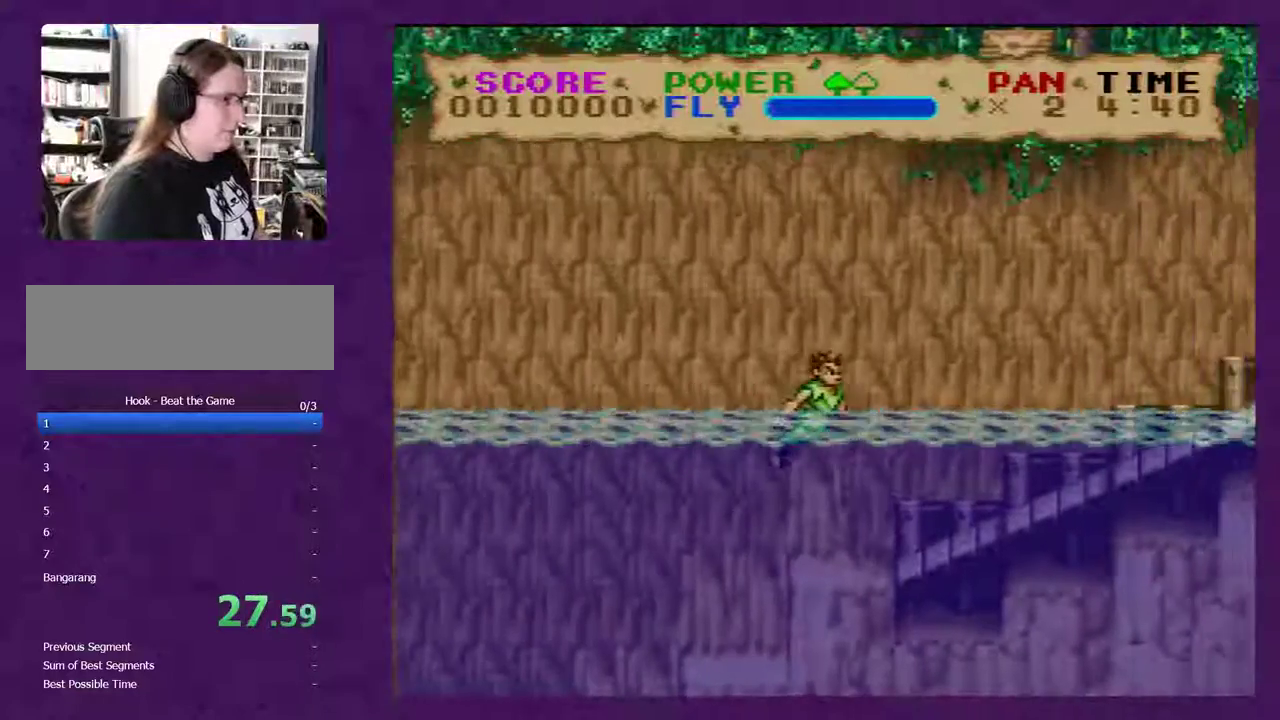
{"buttons": ["Y", "DPAD_RIGHT"], "events": []}
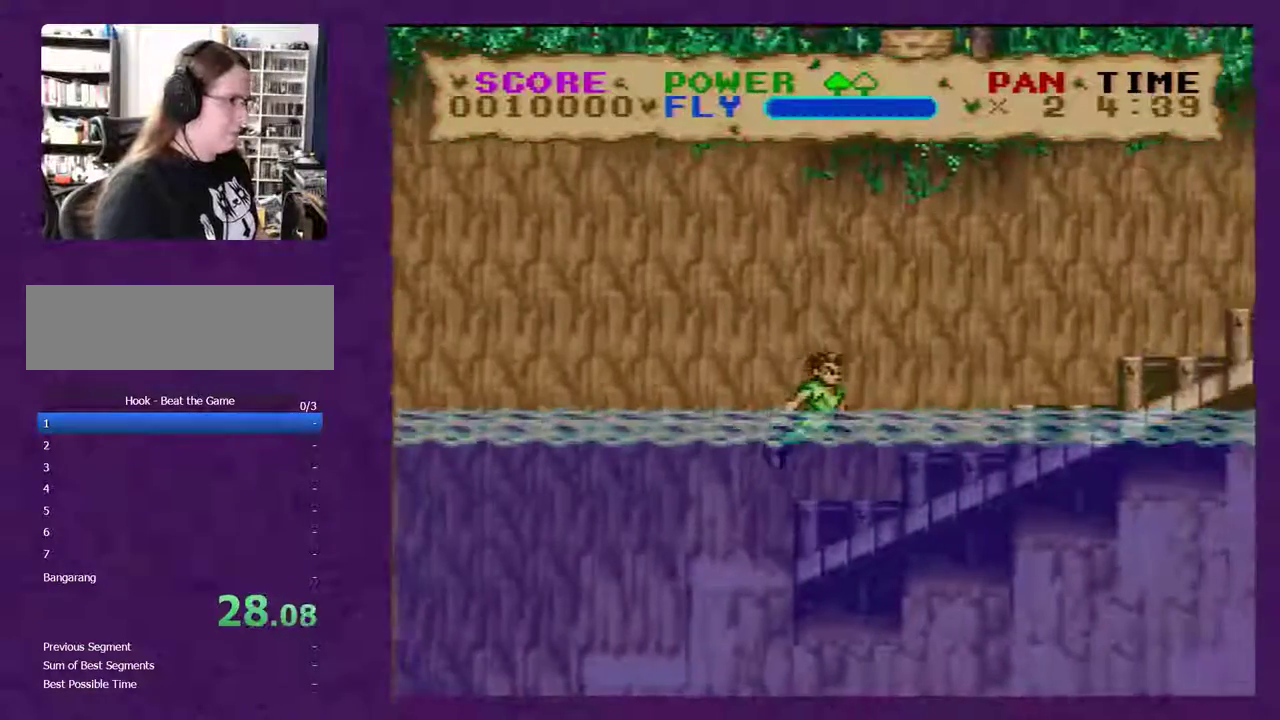
{"buttons": ["Y", "DPAD_RIGHT"], "events": []}
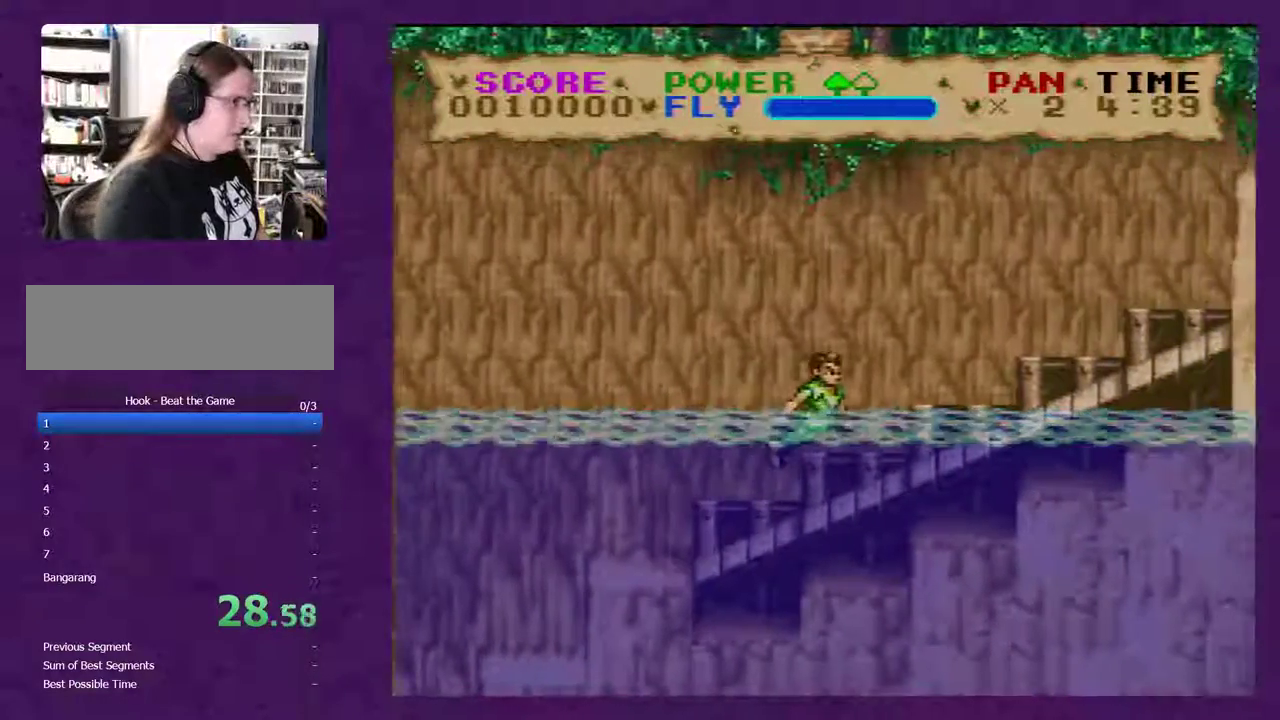
{"buttons": ["Y", "DPAD_RIGHT"], "events": []}
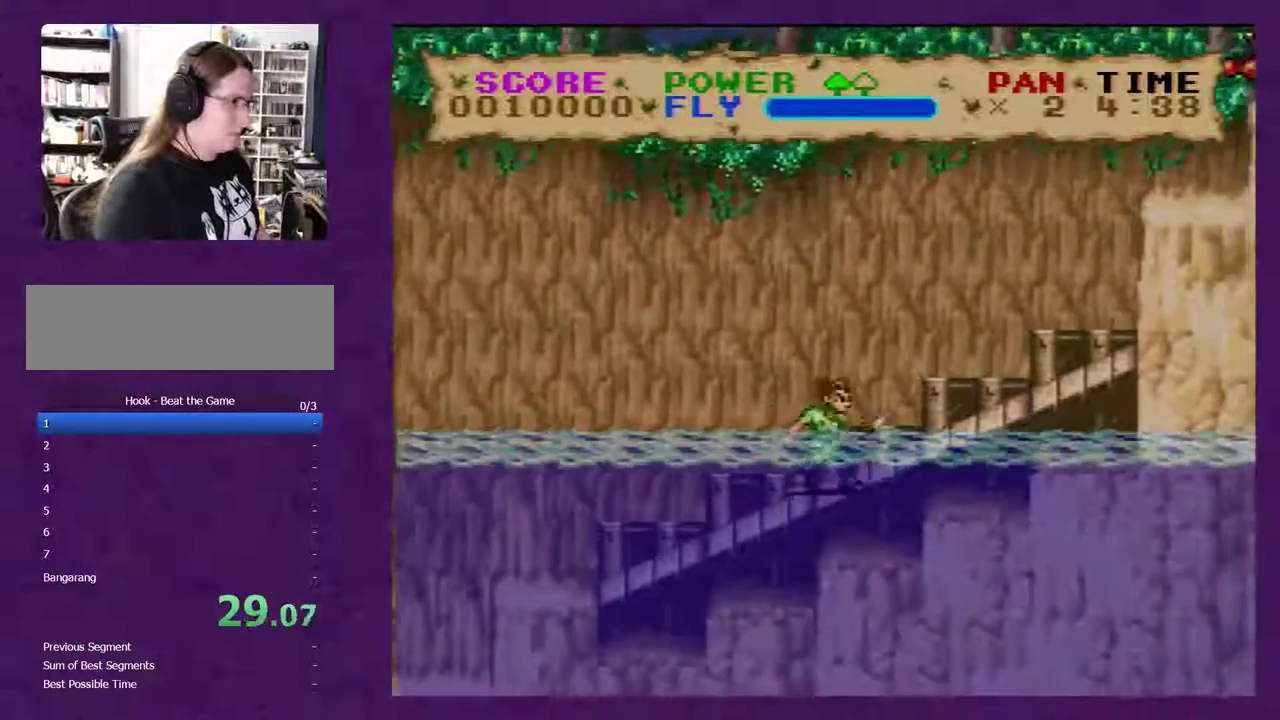
{"buttons": ["Y", "DPAD_RIGHT"], "events": []}
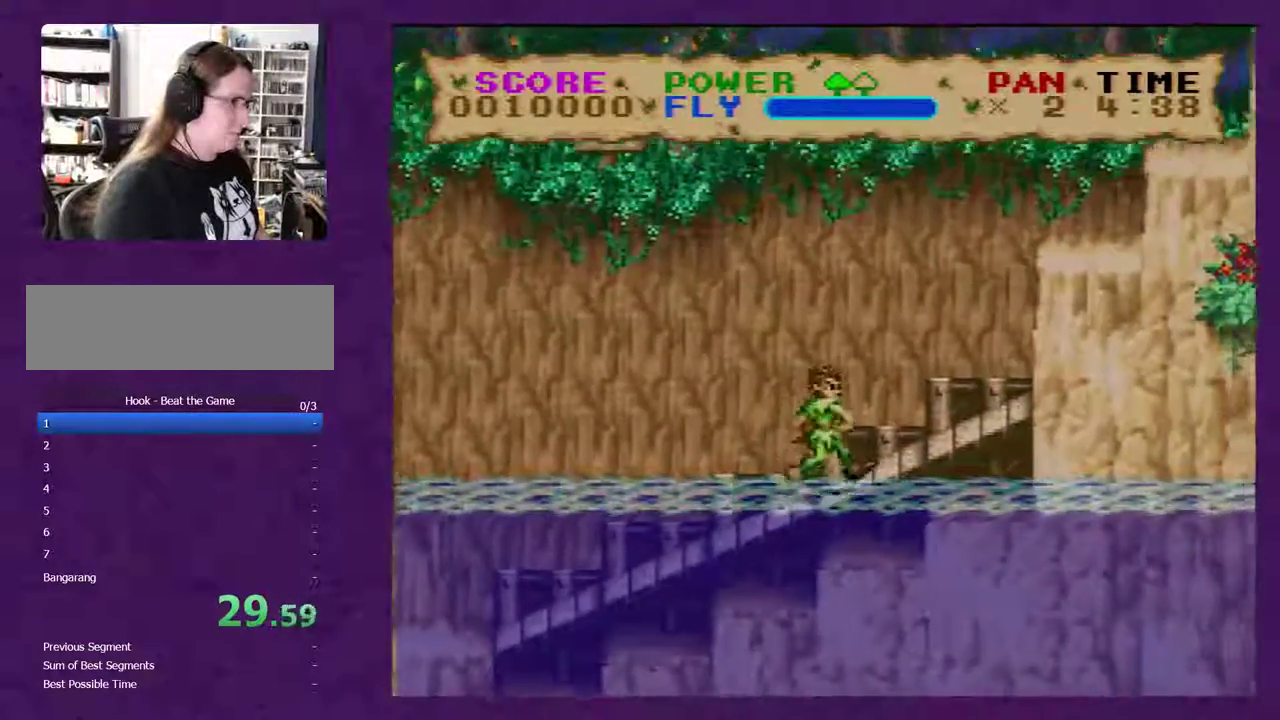
{"buttons": ["Y", "DPAD_RIGHT"], "events": []}
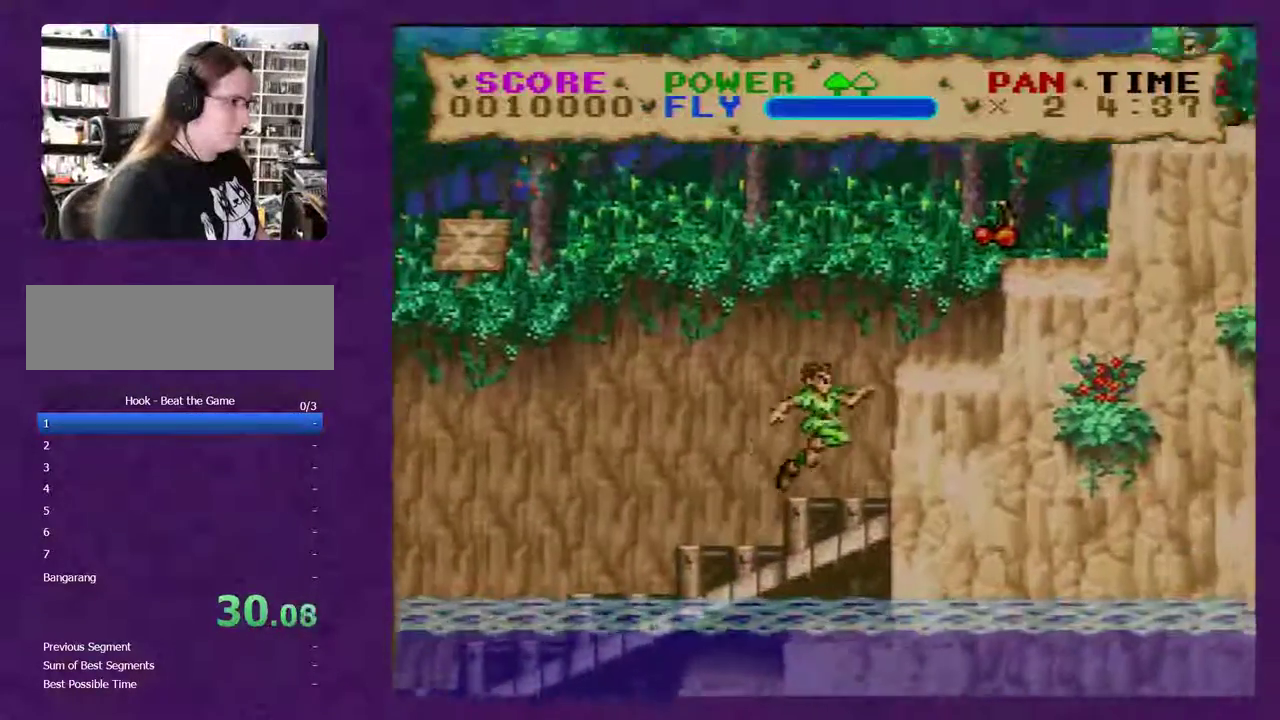
{"buttons": ["Y", "DPAD_RIGHT"], "events": []}
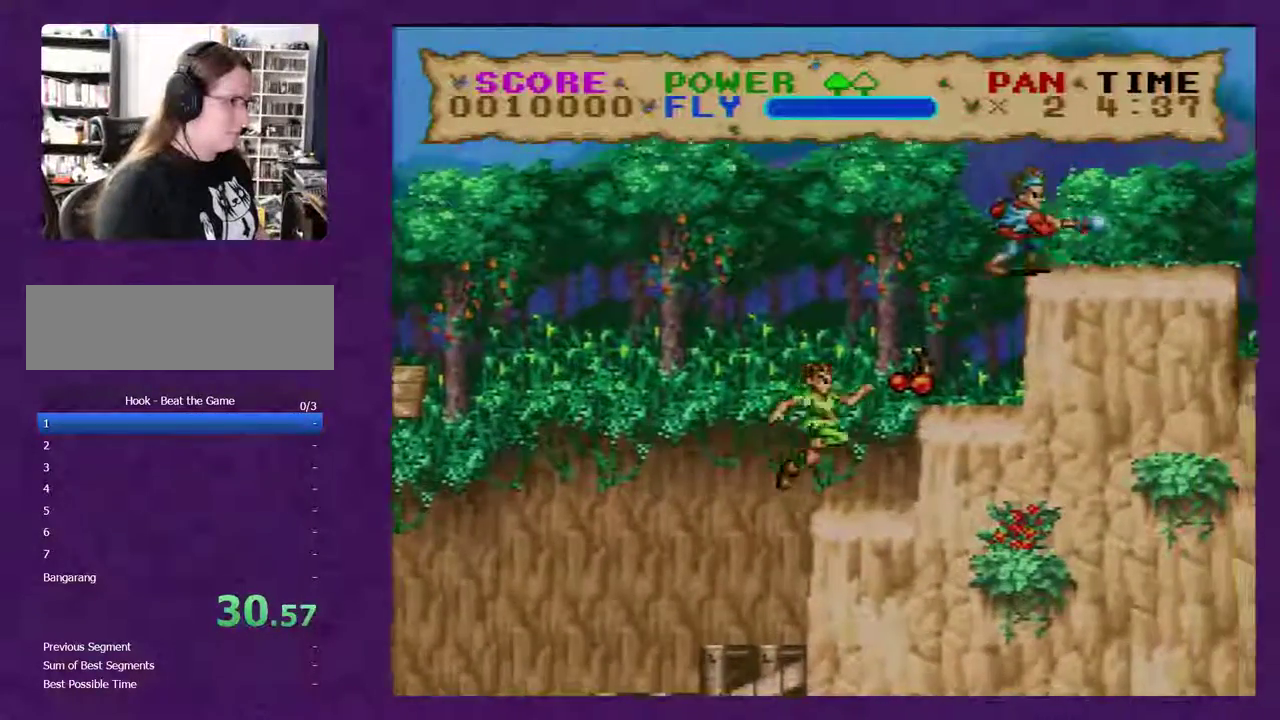
{"buttons": ["Y", "DPAD_RIGHT"], "events": []}
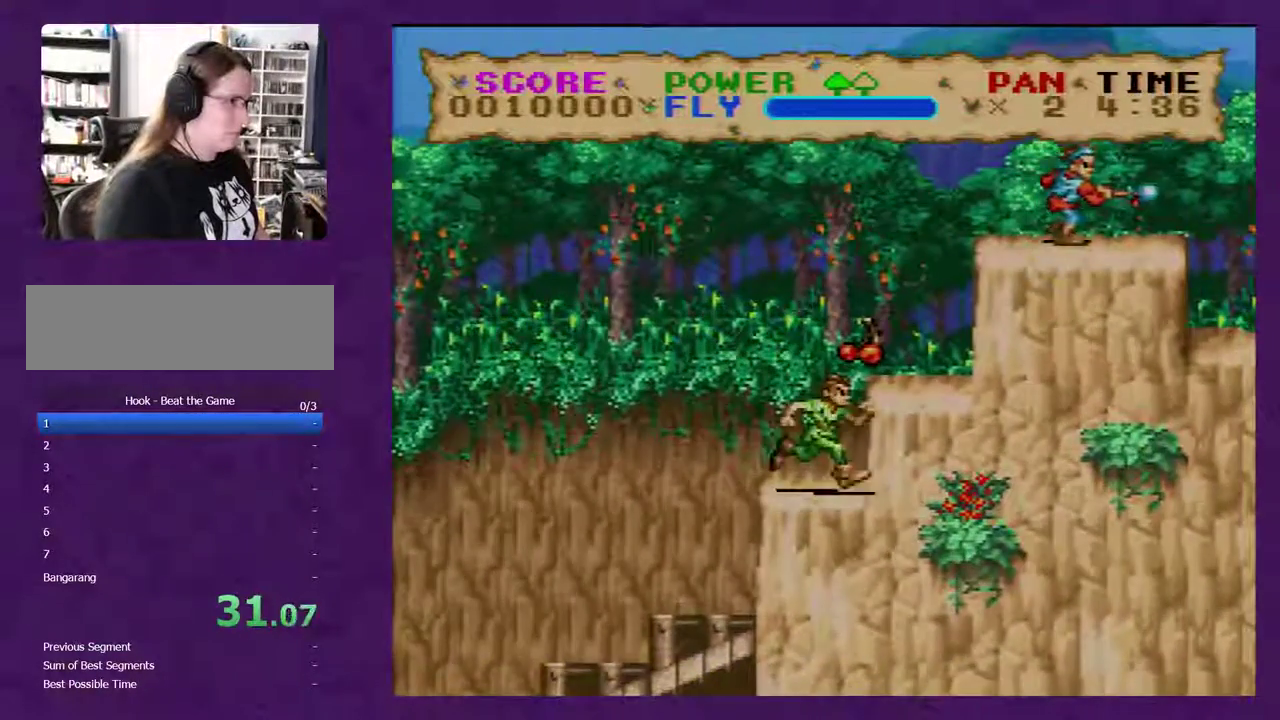
{"buttons": ["Y", "DPAD_RIGHT"], "events": []}
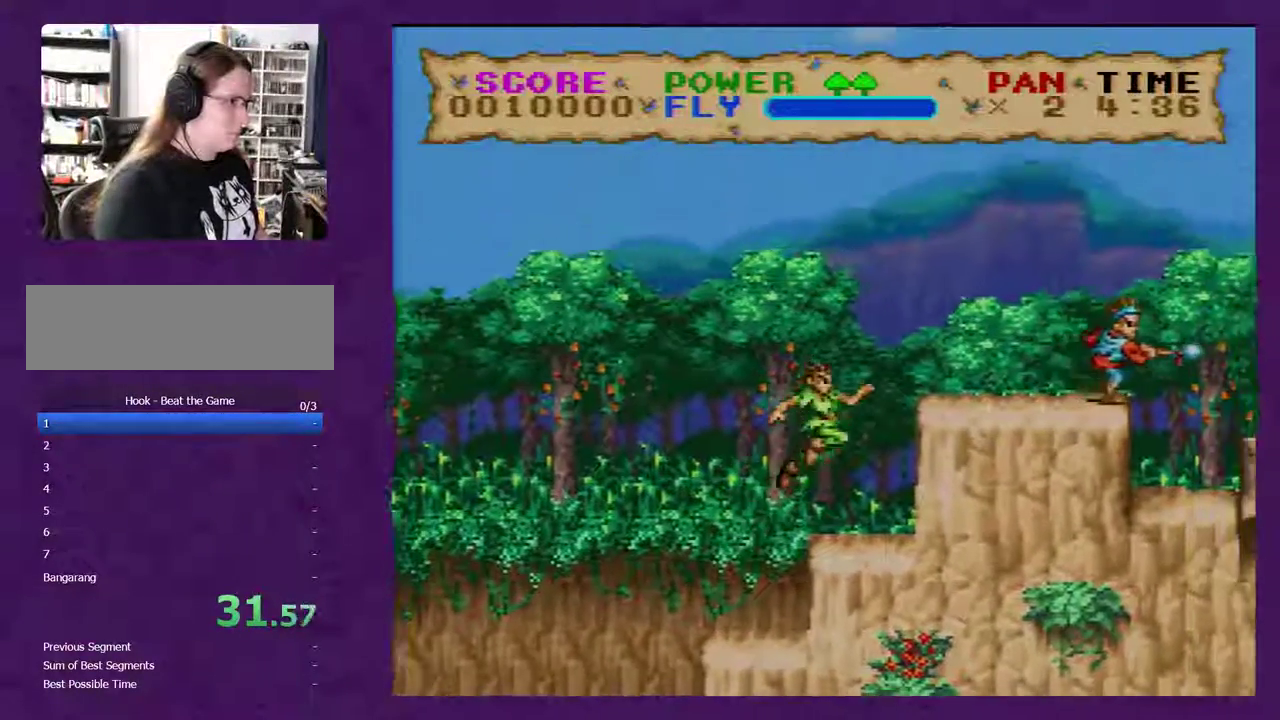
{"buttons": ["Y", "DPAD_RIGHT"], "events": []}
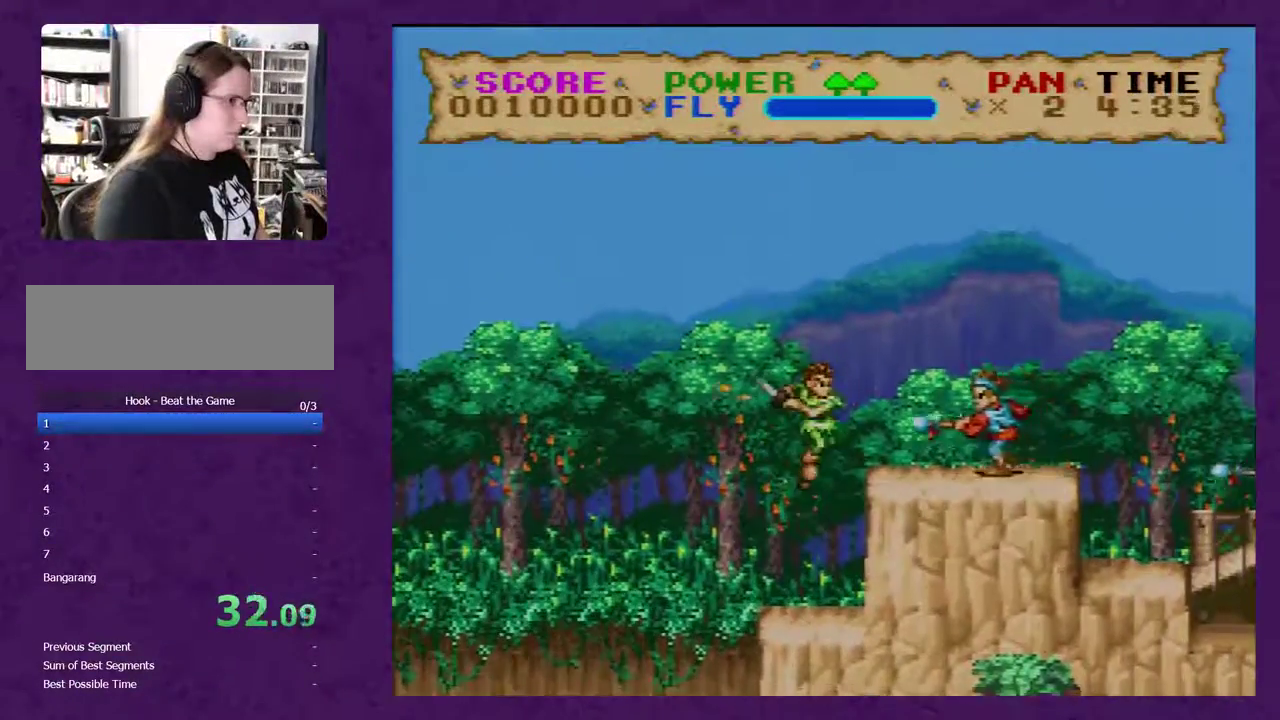
{"buttons": ["Y", "DPAD_RIGHT"], "events": []}
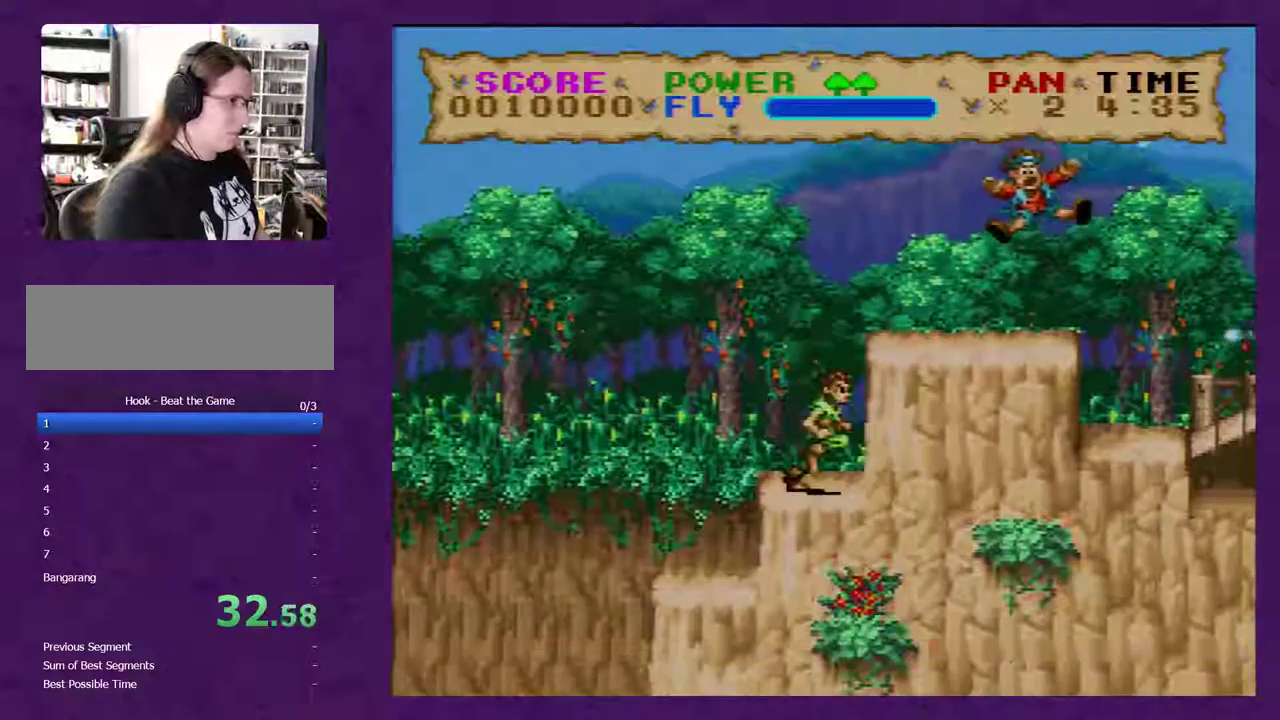
{"buttons": ["Y", "DPAD_RIGHT"], "events": []}
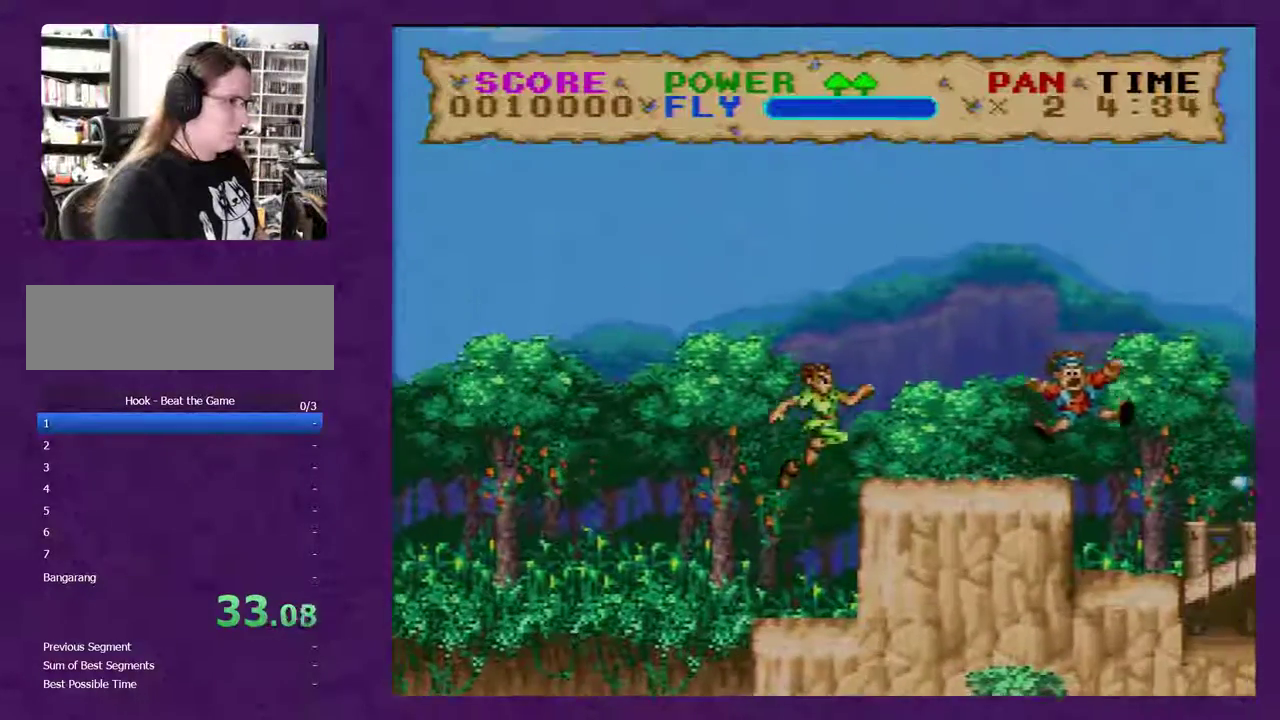
{"buttons": ["Y", "DPAD_RIGHT"], "events": []}
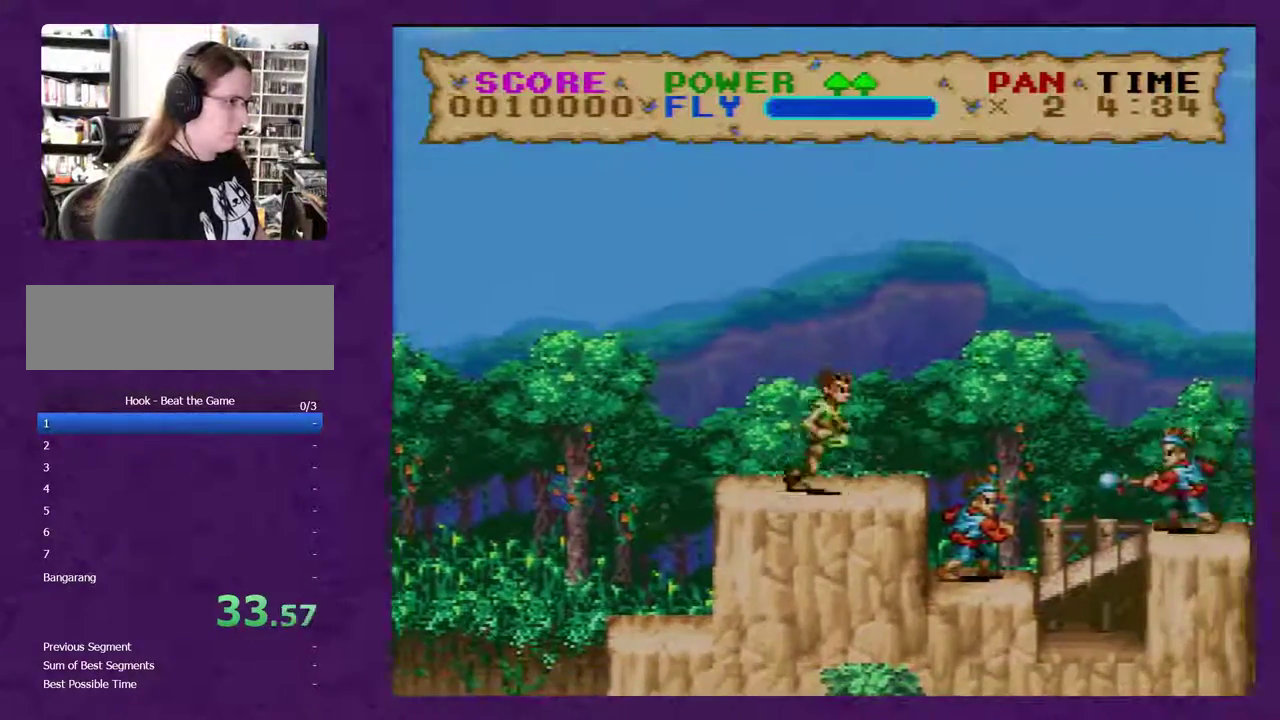
{"buttons": ["Y", "DPAD_RIGHT"], "events": []}
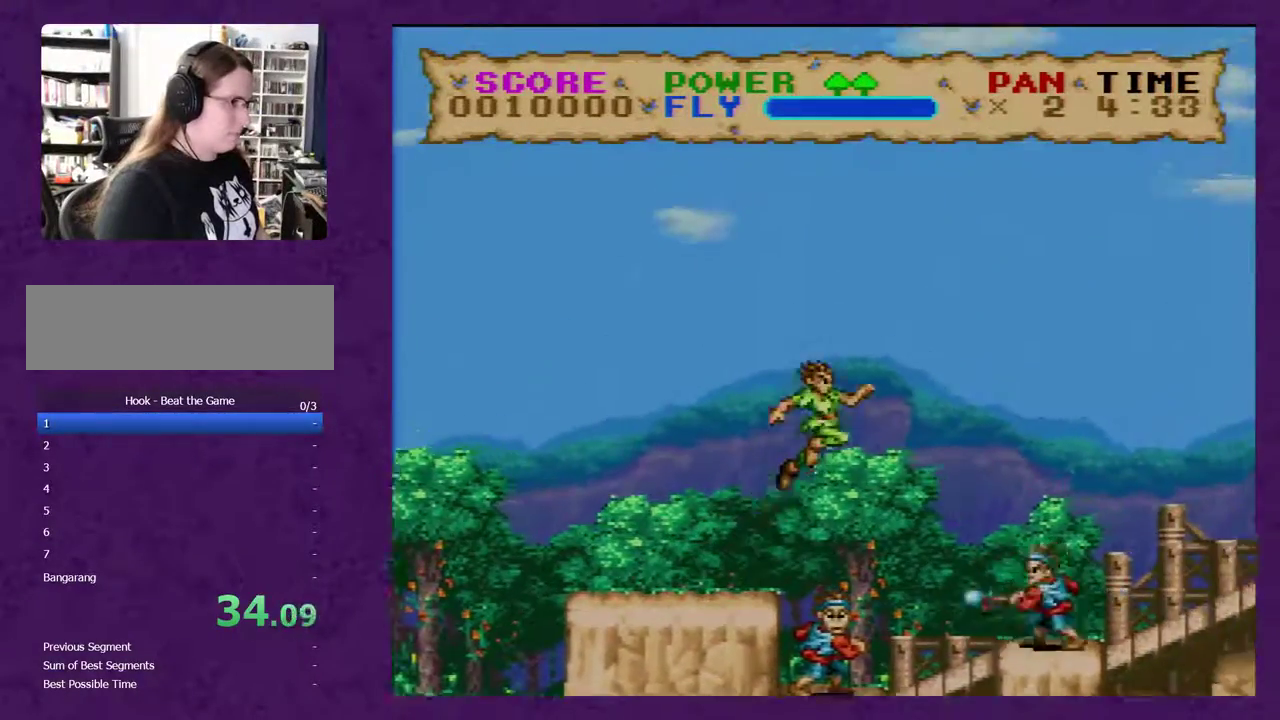
{"buttons": ["Y", "DPAD_RIGHT"], "events": []}
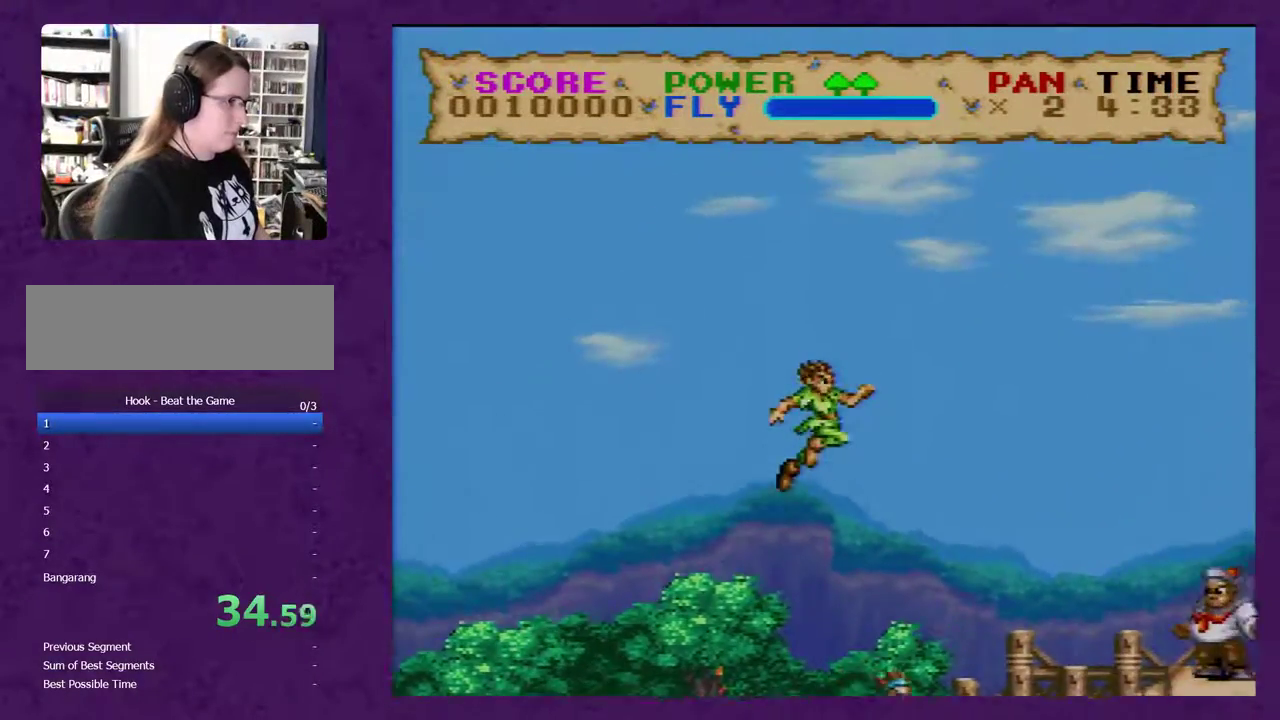
{"buttons": ["Y", "DPAD_RIGHT"], "events": []}
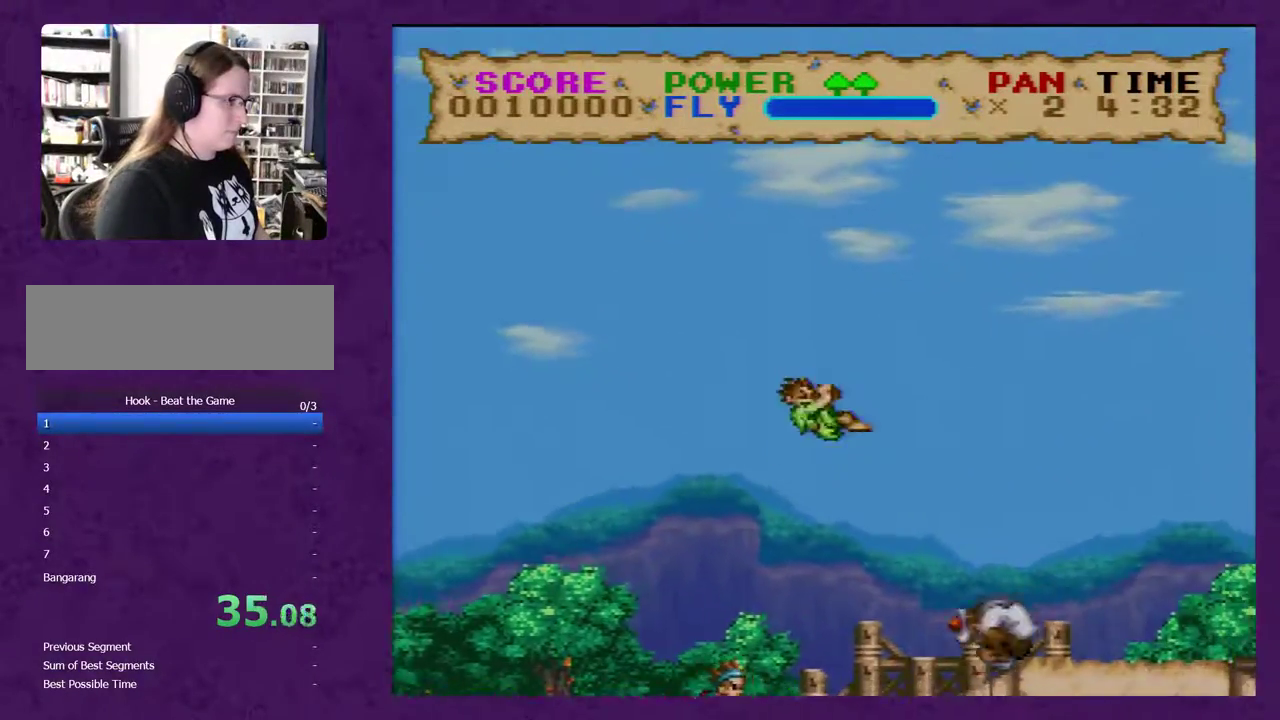
{"buttons": ["Y", "DPAD_RIGHT"], "events": []}